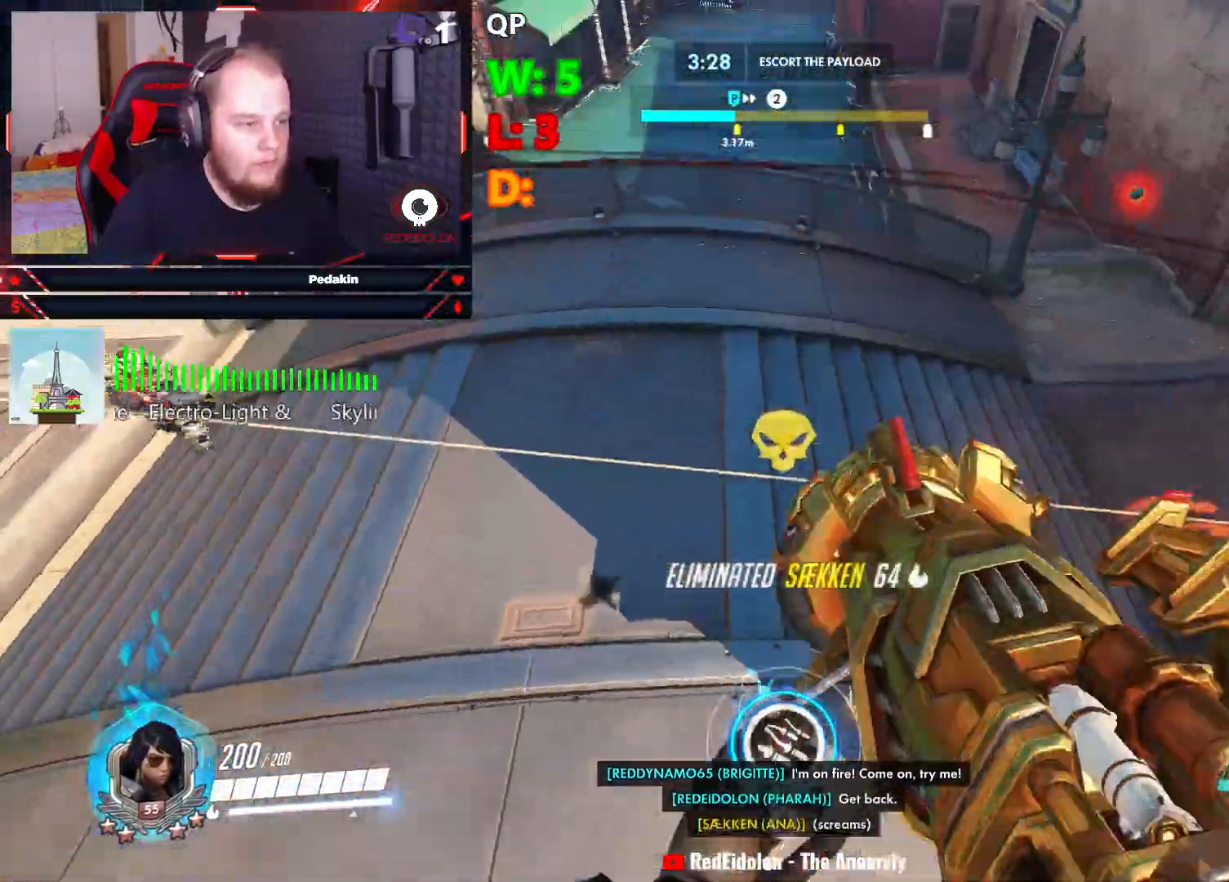
Gameplay with keyboard and mouse; each line is a JSON object with the keys and mouse buttons held at the frame after it. "events" lists presses ("down") and releases ("up") of "1", "2", "3", "4", "5", "a", "alt", "c", "caps_lock", "ctrl", "d", "e", "f", "g", "q", "r", "s", "shift", "space", "t", "tab", "v", "w", "x", "z", "mouse_left", "mouse_wheel" and "mouse_right" between this image and that frame as [ms after this image, input, new state], when the widget could be followed in between. "mouse_left", "mouse_wheel", "mouse_right" = the "left", "wheel", "right" buttons of the "mouse" list. No other keys are recorded. "wheel" means that the mouse wheel is clicked or scrolled. Not read: mouse_move.
{"keys": ["d"], "mouse": [], "events": [[62, "d", "down"], [104, "w", "up"]]}
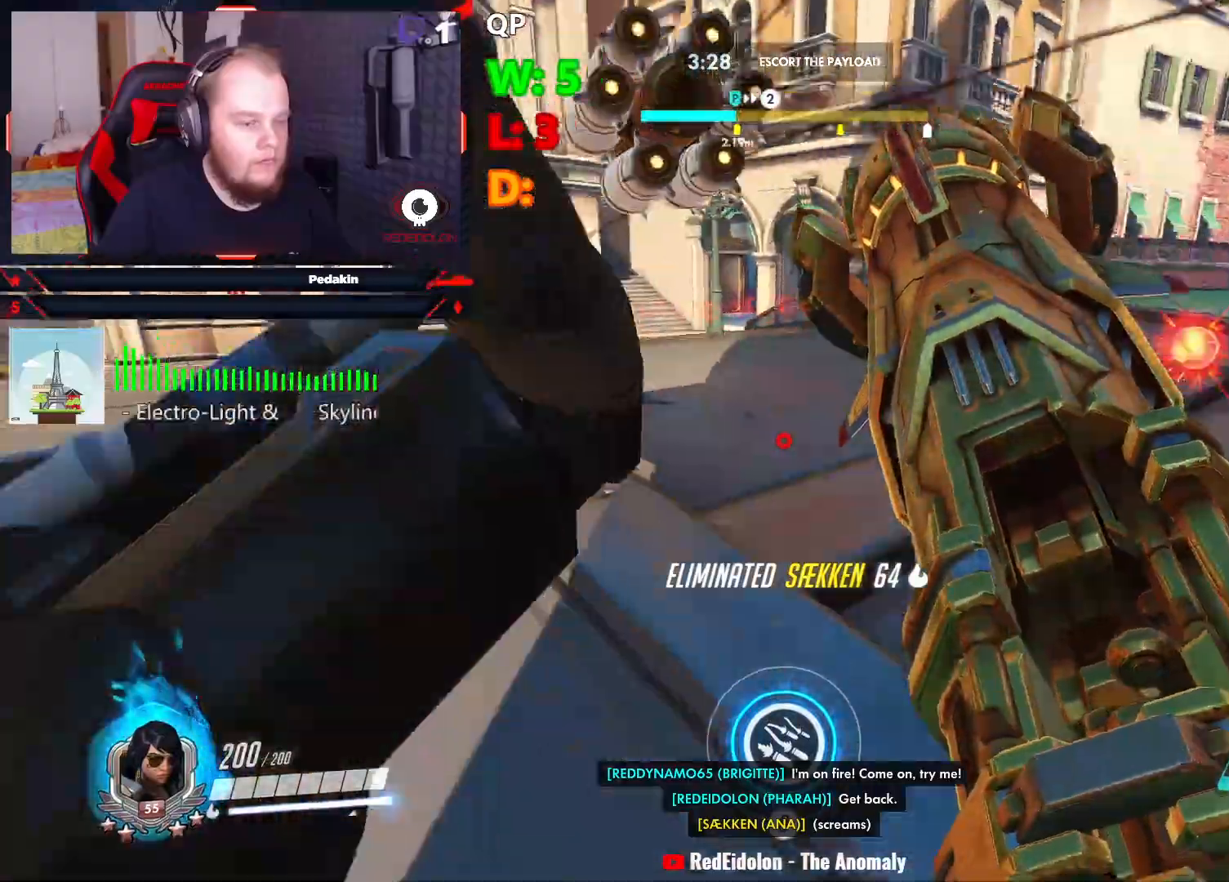
{"keys": ["d", "space", "w"], "mouse": [], "events": [[83, "space", "down"], [124, "w", "down"], [229, "mouse_left", "down"], [312, "mouse_left", "up"], [416, "mouse_left", "down"], [500, "mouse_left", "up"]]}
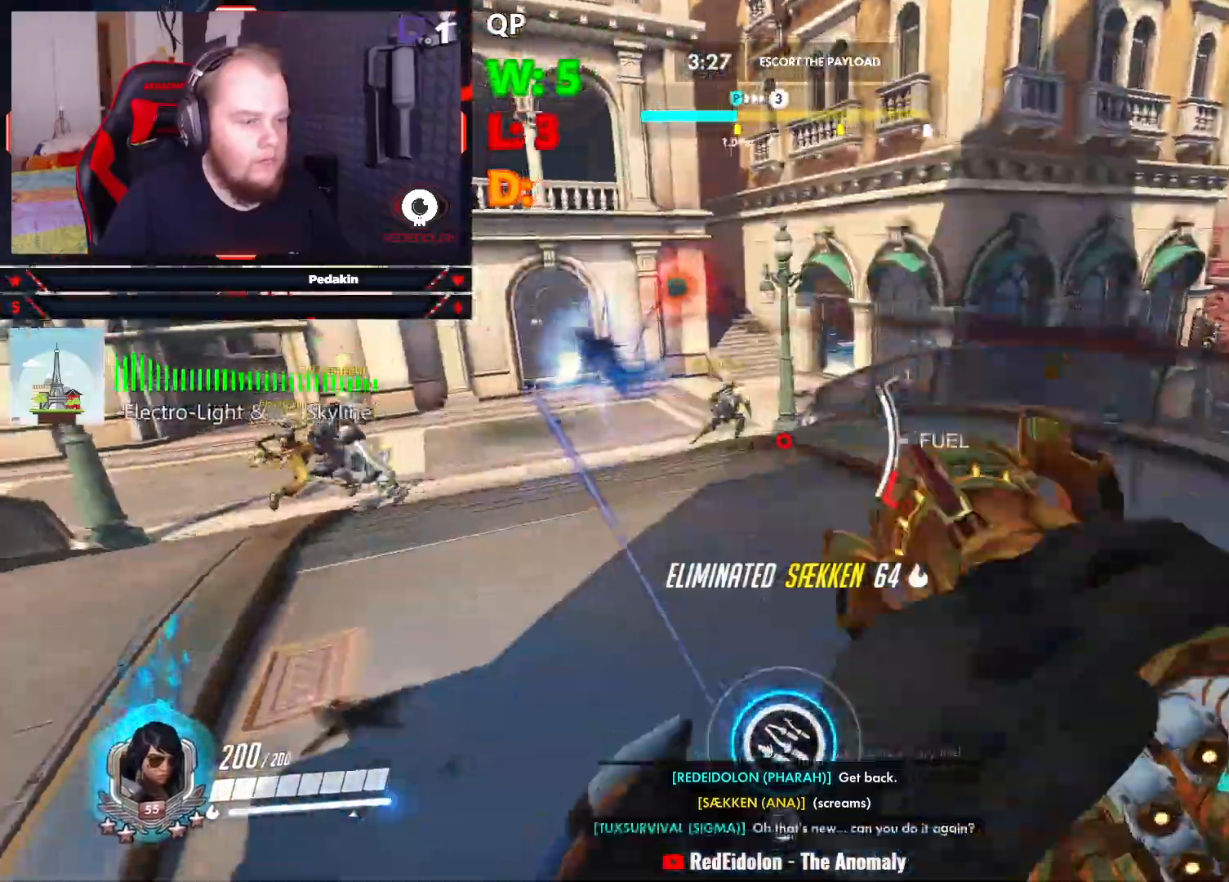
{"keys": ["d", "space"], "mouse": [], "events": [[41, "w", "up"], [291, "space", "up"], [458, "space", "down"]]}
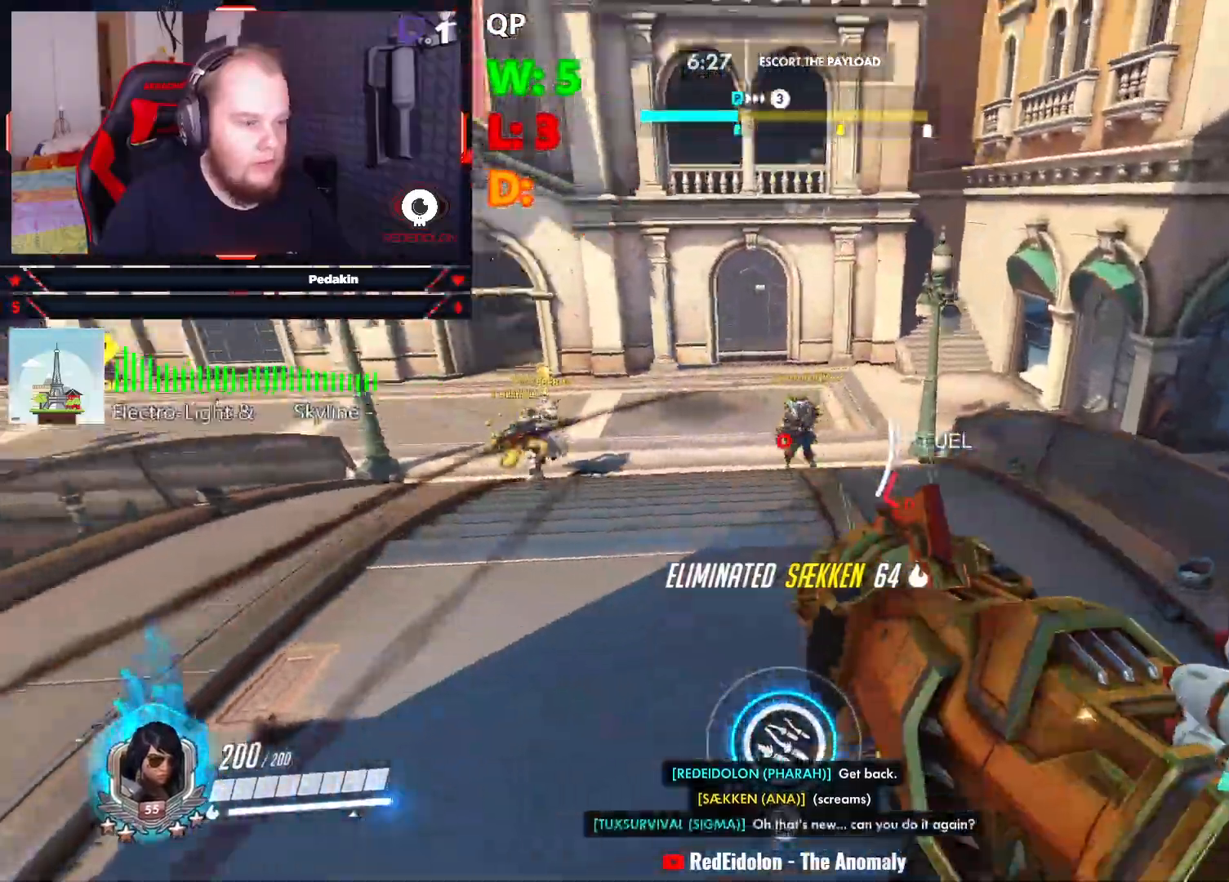
{"keys": ["s"], "mouse": [], "events": [[62, "mouse_left", "down"], [166, "s", "down"], [208, "mouse_left", "up"], [250, "mouse_left", "down"], [354, "mouse_left", "up"], [395, "d", "up"], [479, "space", "up"]]}
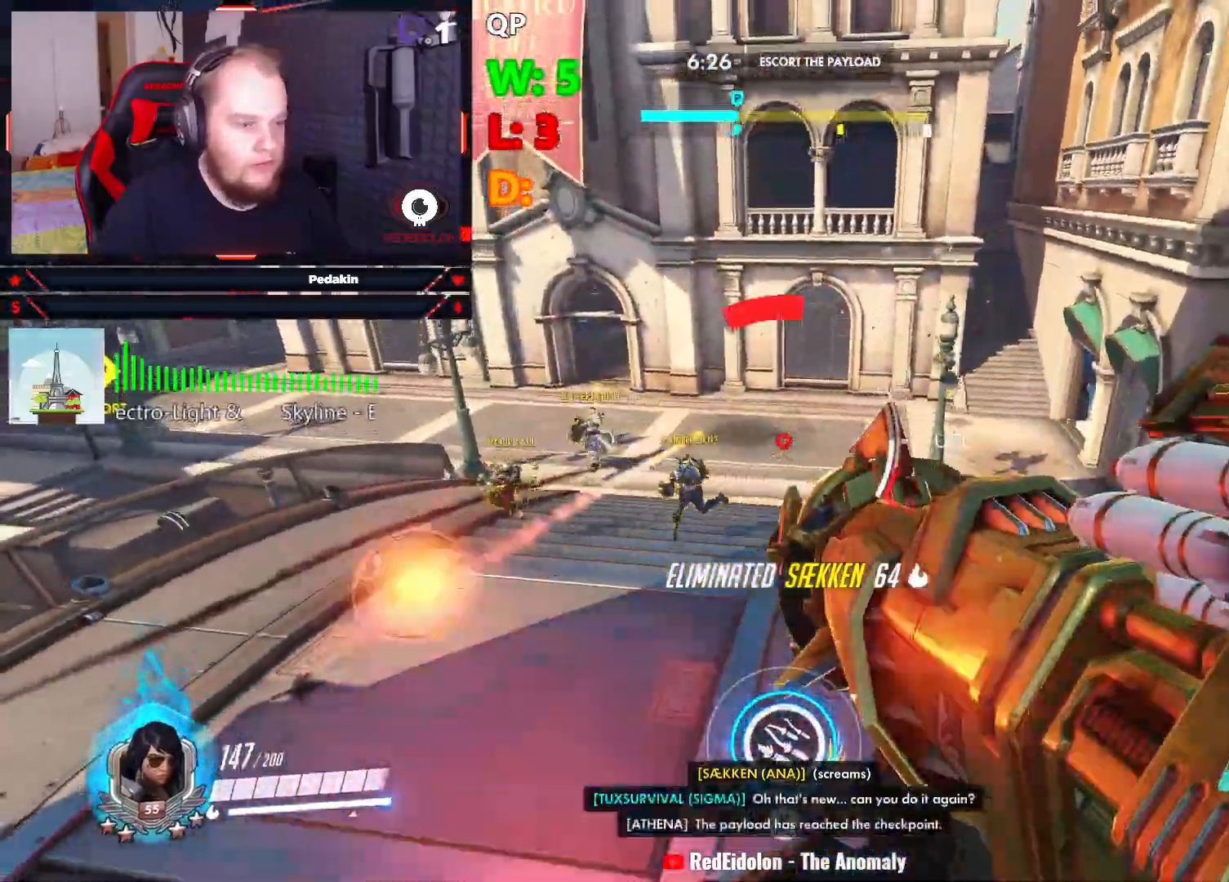
{"keys": ["a", "space"], "mouse": ["left"], "events": [[124, "a", "down"], [166, "s", "up"], [416, "space", "down"], [458, "mouse_left", "down"]]}
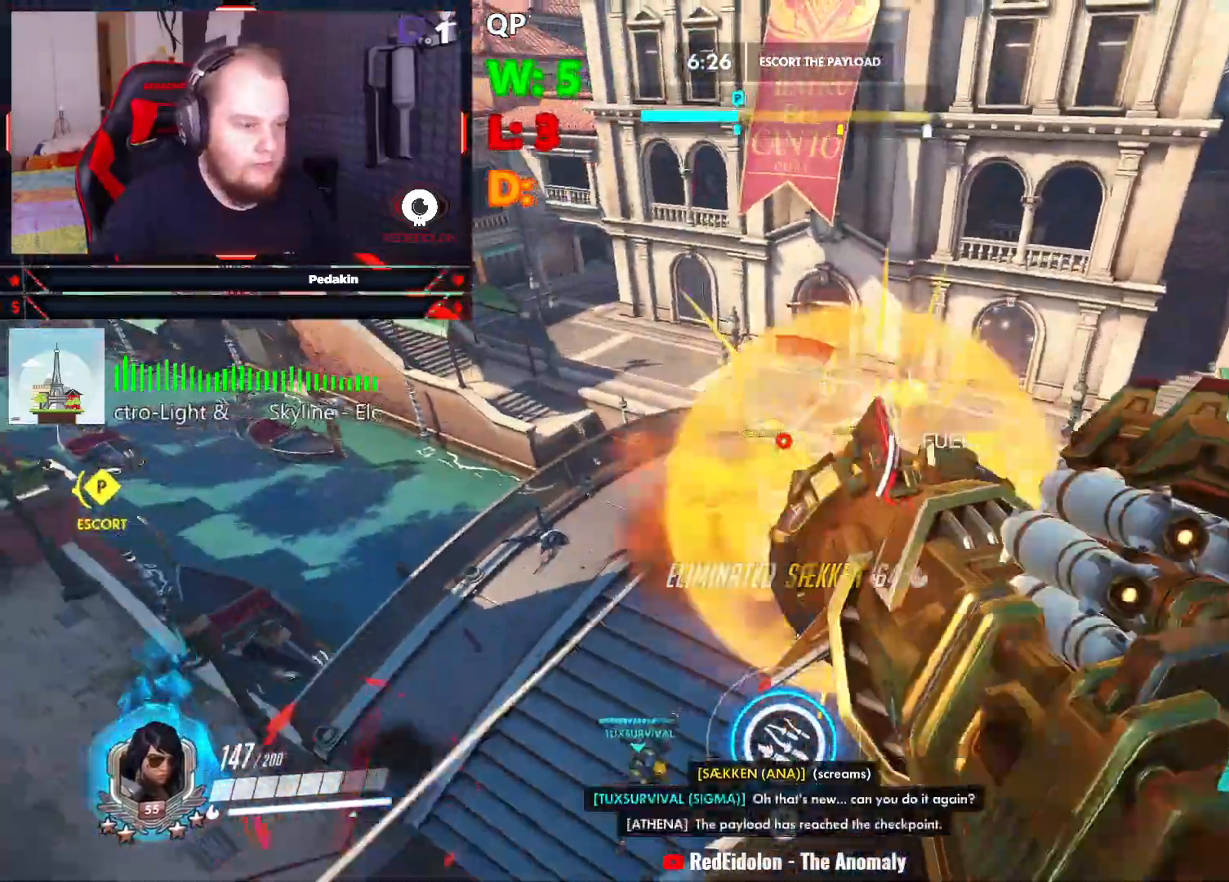
{"keys": ["a"], "mouse": [], "events": [[104, "mouse_left", "up"], [145, "mouse_left", "down"], [145, "space", "up"], [229, "mouse_left", "up"], [270, "mouse_left", "down"], [374, "mouse_left", "up"]]}
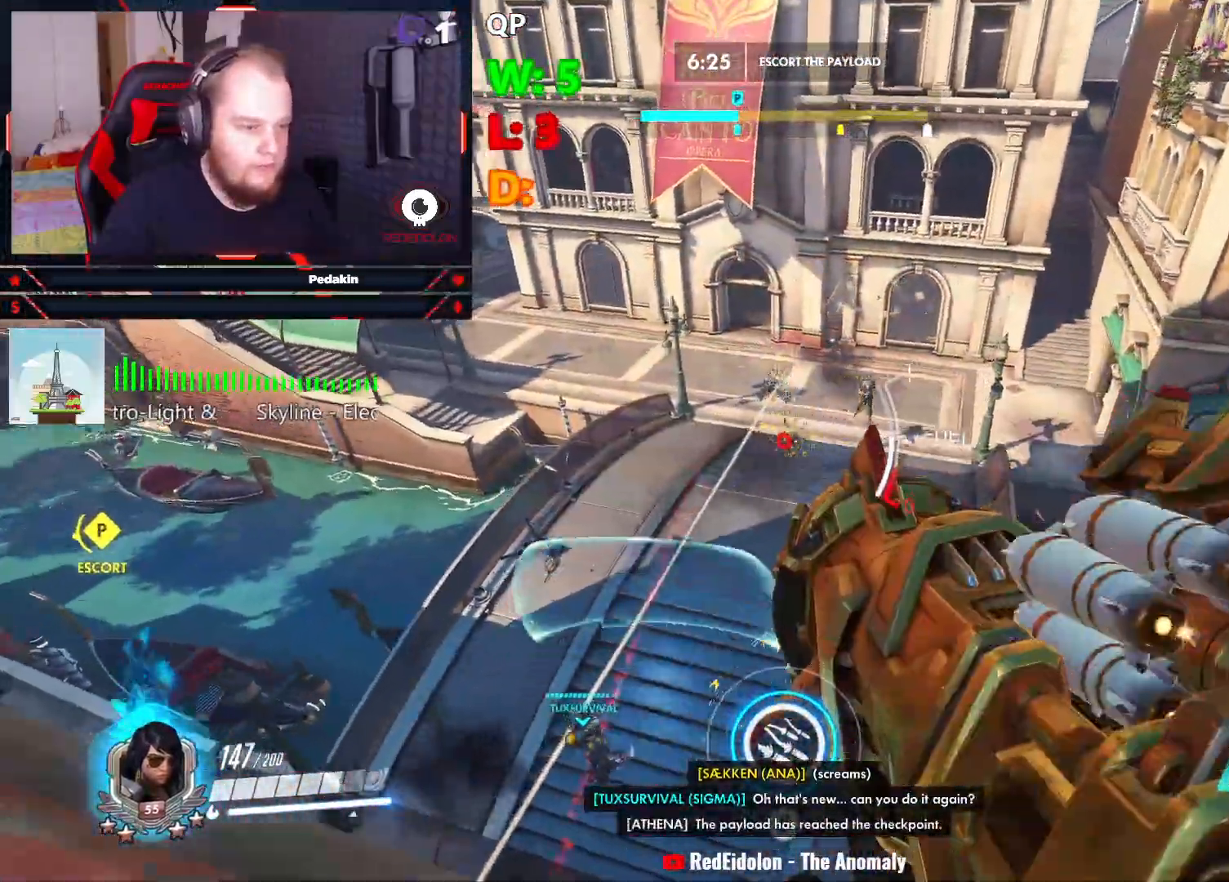
{"keys": ["a", "space"], "mouse": [], "events": [[354, "mouse_left", "down"], [354, "space", "down"], [437, "mouse_left", "up"]]}
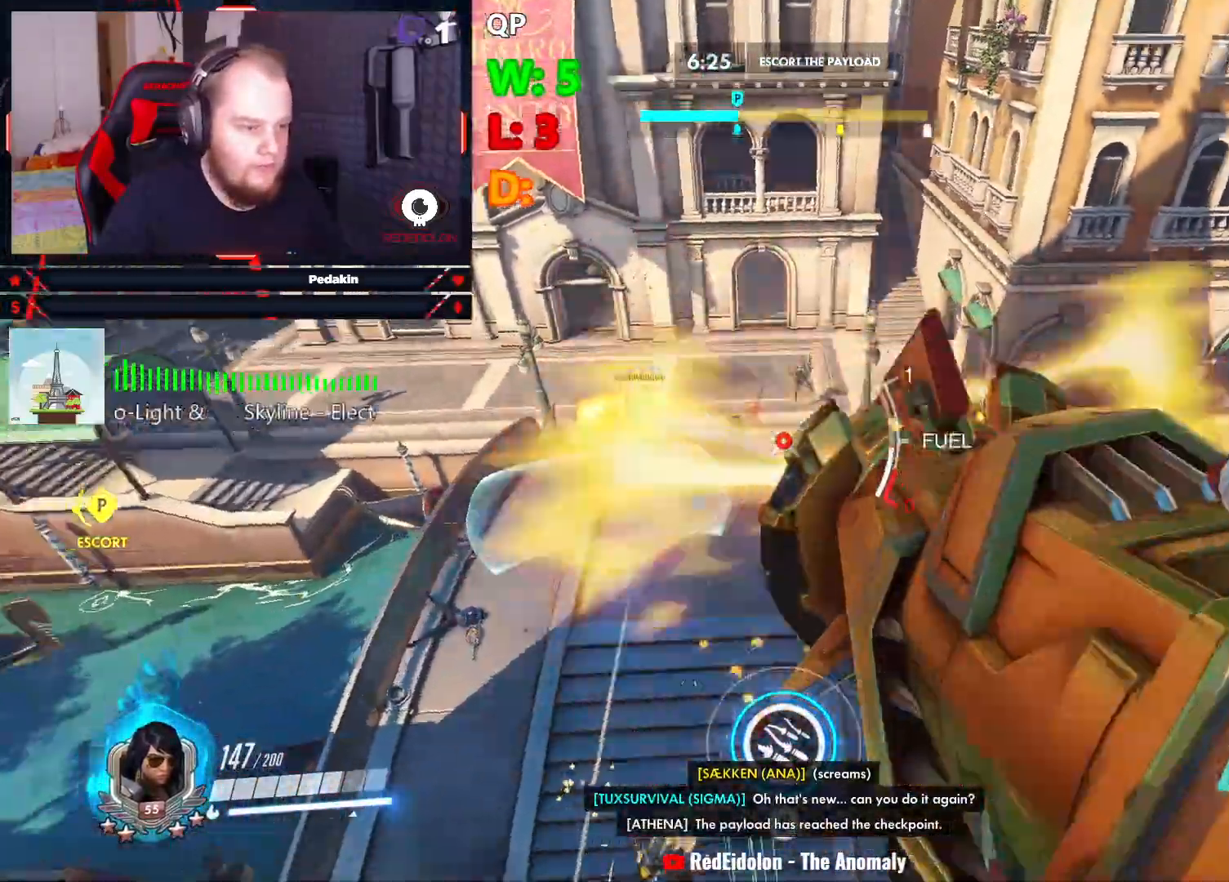
{"keys": ["a"], "mouse": [], "events": [[41, "mouse_left", "down"], [124, "mouse_left", "up"], [124, "space", "up"], [229, "mouse_left", "down"], [270, "mouse_left", "up"]]}
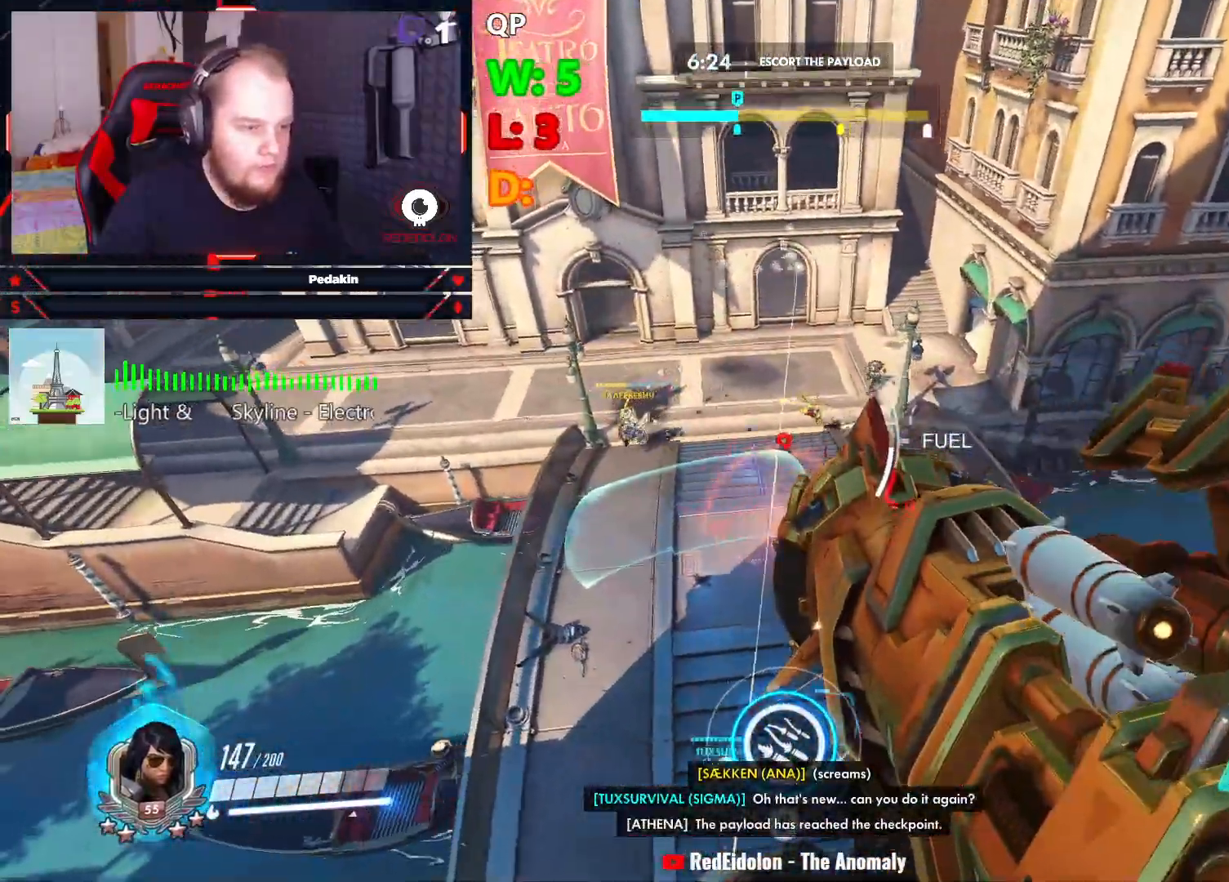
{"keys": ["w"], "mouse": [], "events": [[333, "a", "up"], [374, "w", "down"]]}
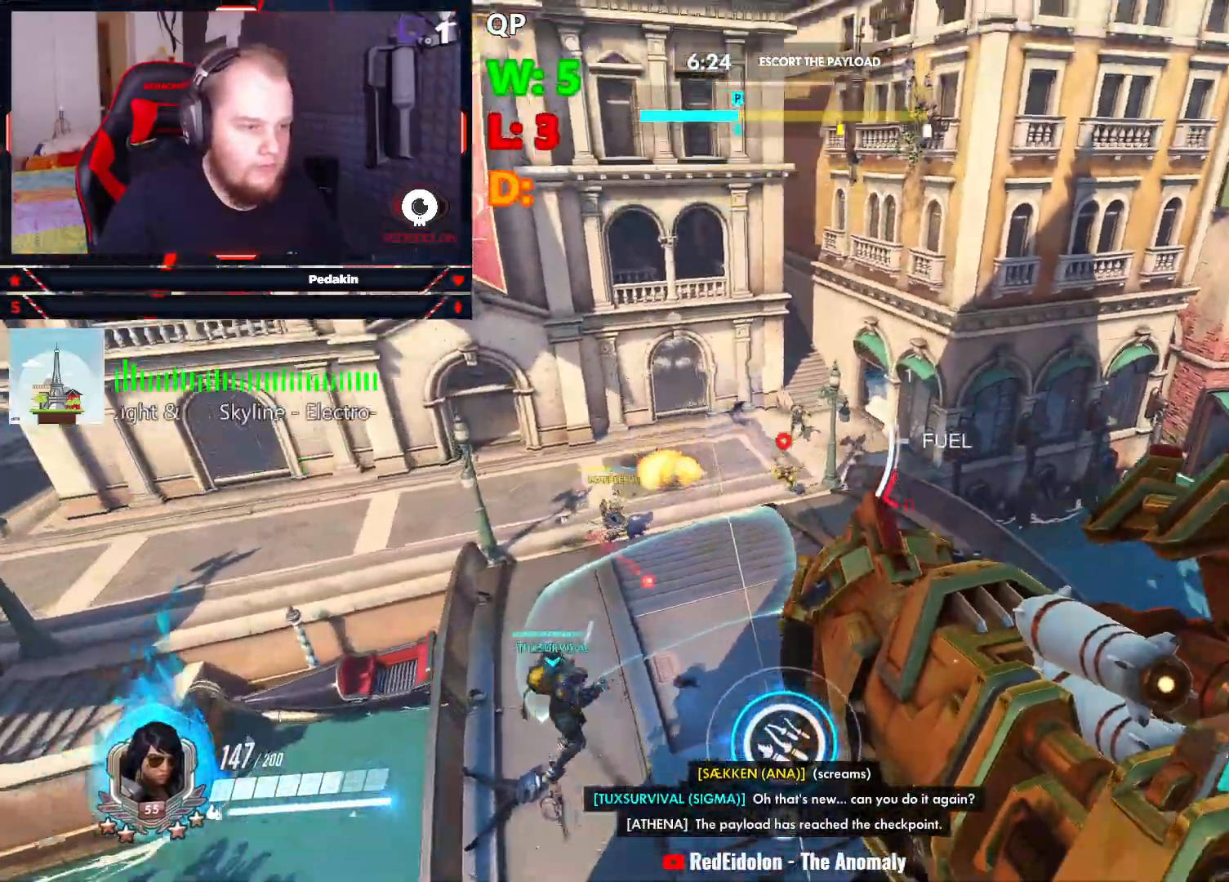
{"keys": ["d"], "mouse": [], "events": [[20, "d", "down"], [62, "mouse_left", "down"], [62, "w", "up"], [104, "mouse_left", "up"], [208, "mouse_left", "down"], [291, "mouse_left", "up"]]}
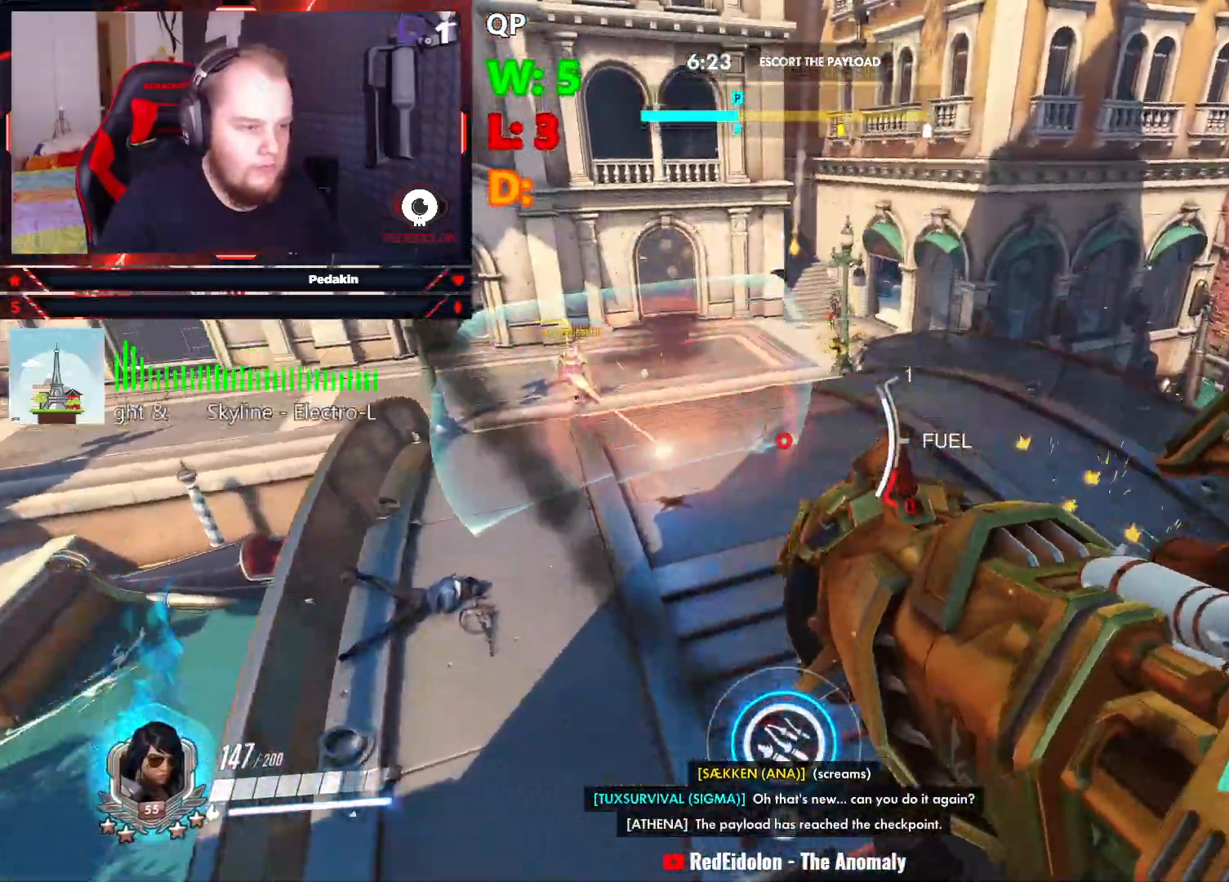
{"keys": ["r"], "mouse": [], "events": [[312, "d", "up"], [312, "s", "down"], [416, "r", "down"], [500, "s", "up"]]}
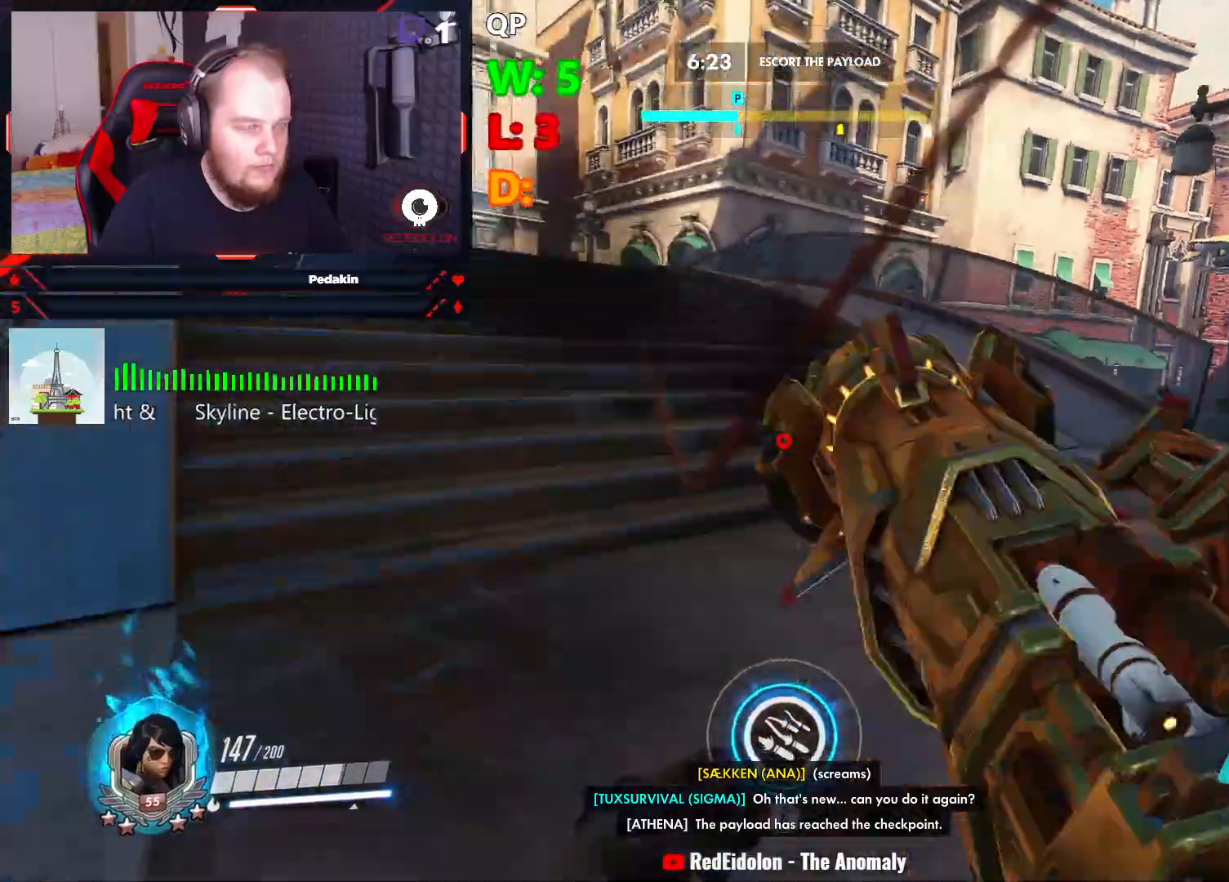
{"keys": ["w"], "mouse": [], "events": [[41, "r", "up"], [83, "r", "down"], [187, "r", "up"], [229, "w", "down"]]}
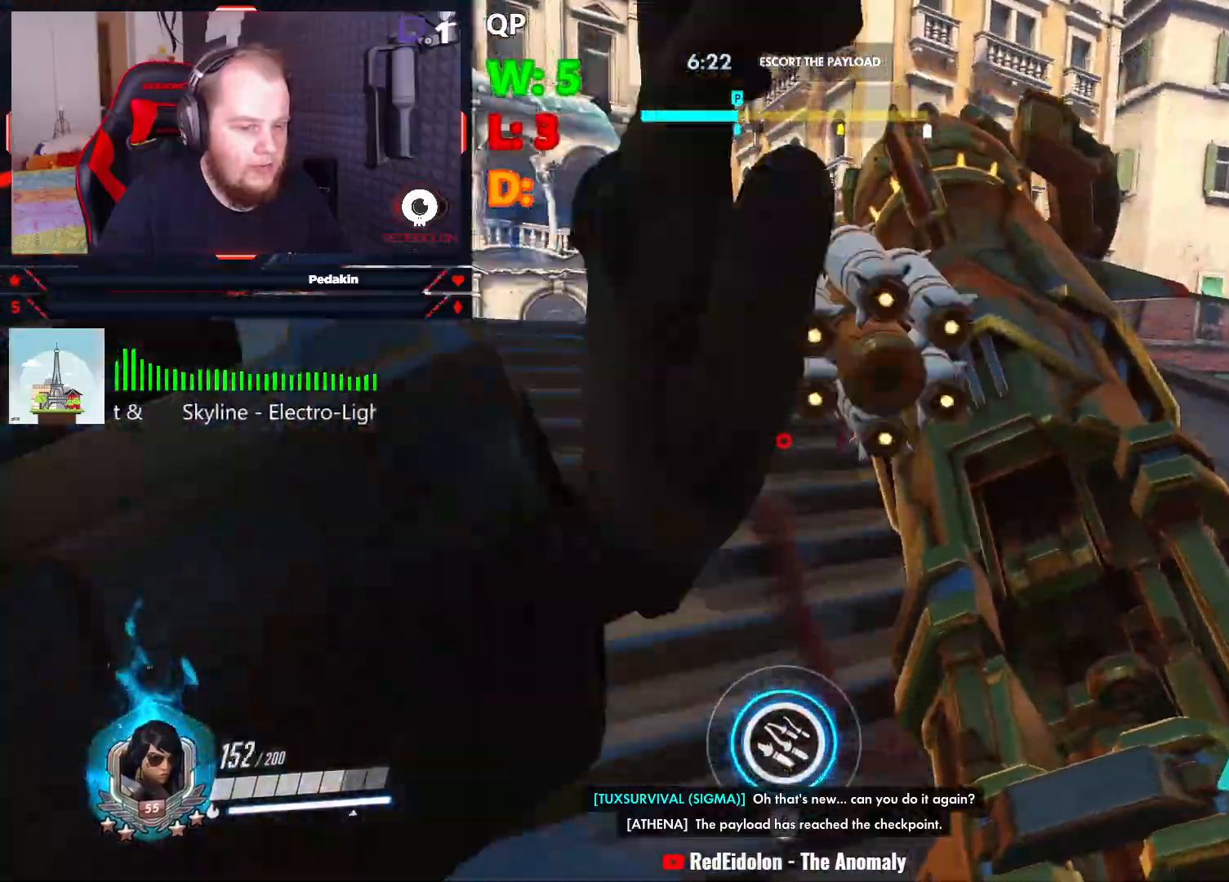
{"keys": ["w"], "mouse": [], "events": []}
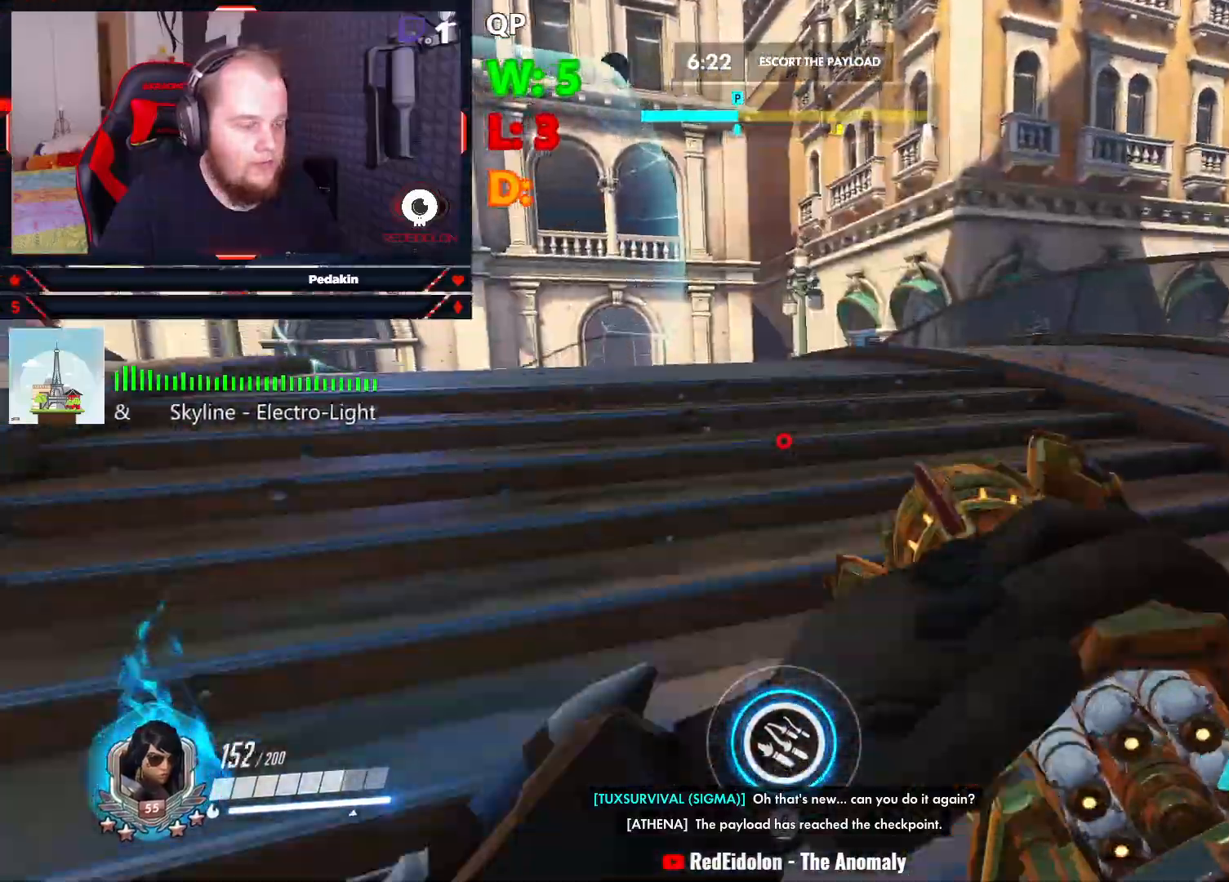
{"keys": ["w"], "mouse": [], "events": []}
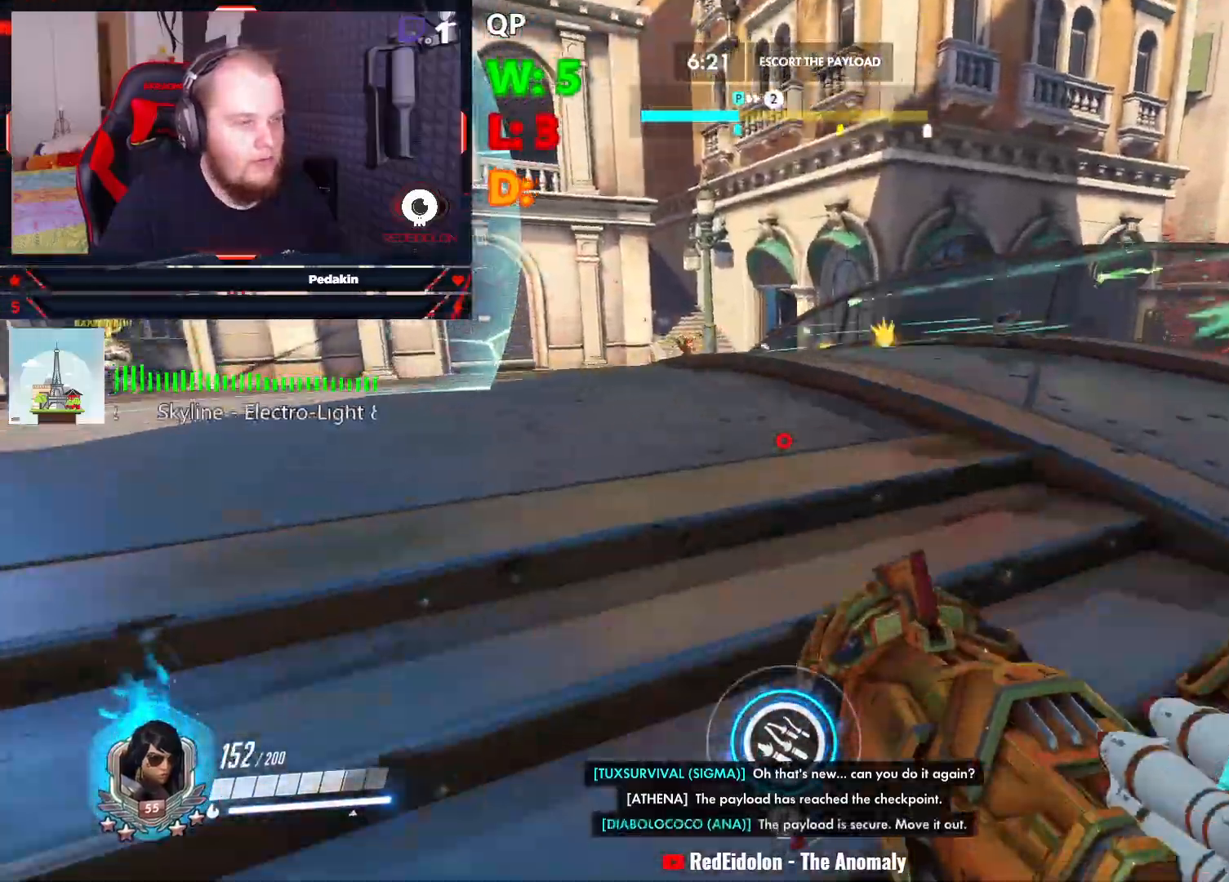
{"keys": ["w"], "mouse": [], "events": [[145, "space", "down"], [374, "space", "up"]]}
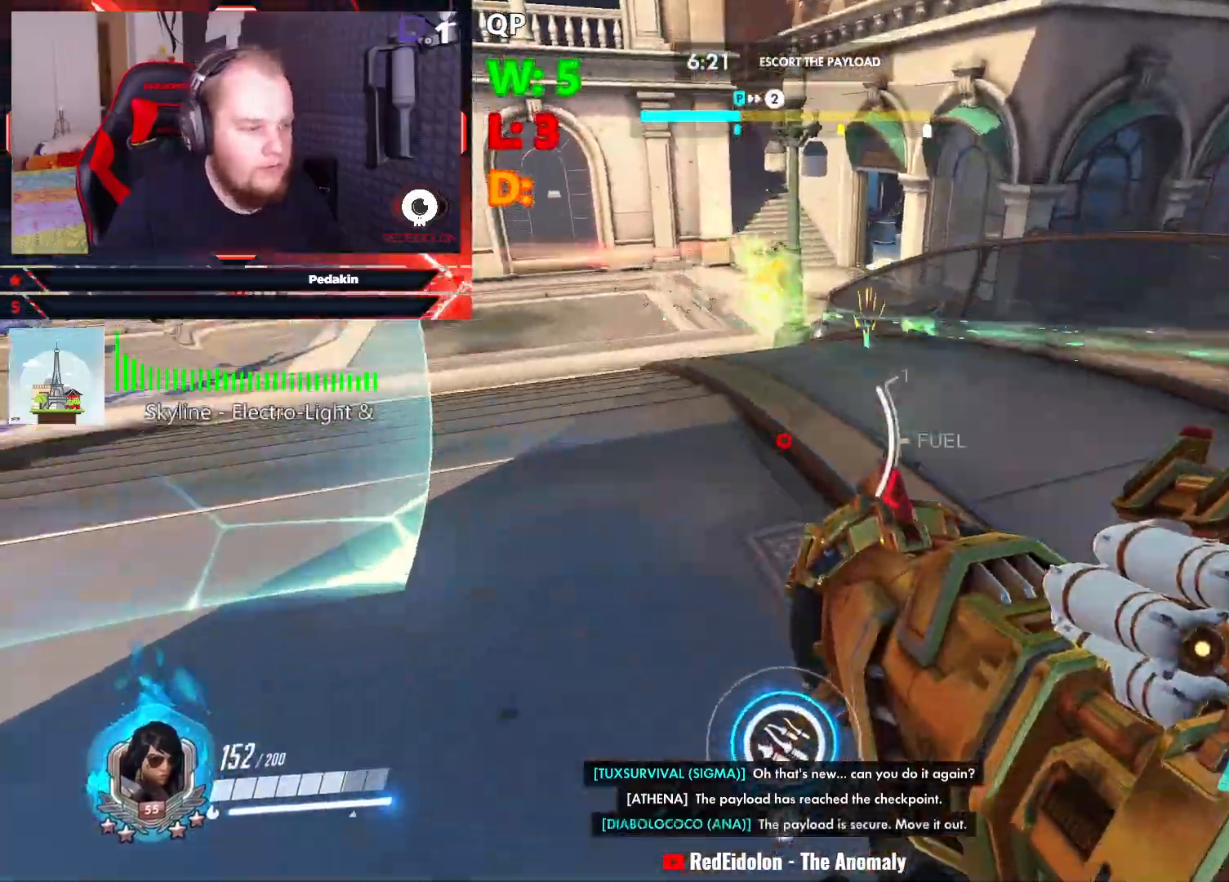
{"keys": ["w"], "mouse": ["left"], "events": [[20, "shift", "down"], [166, "shift", "up"], [437, "mouse_left", "down"]]}
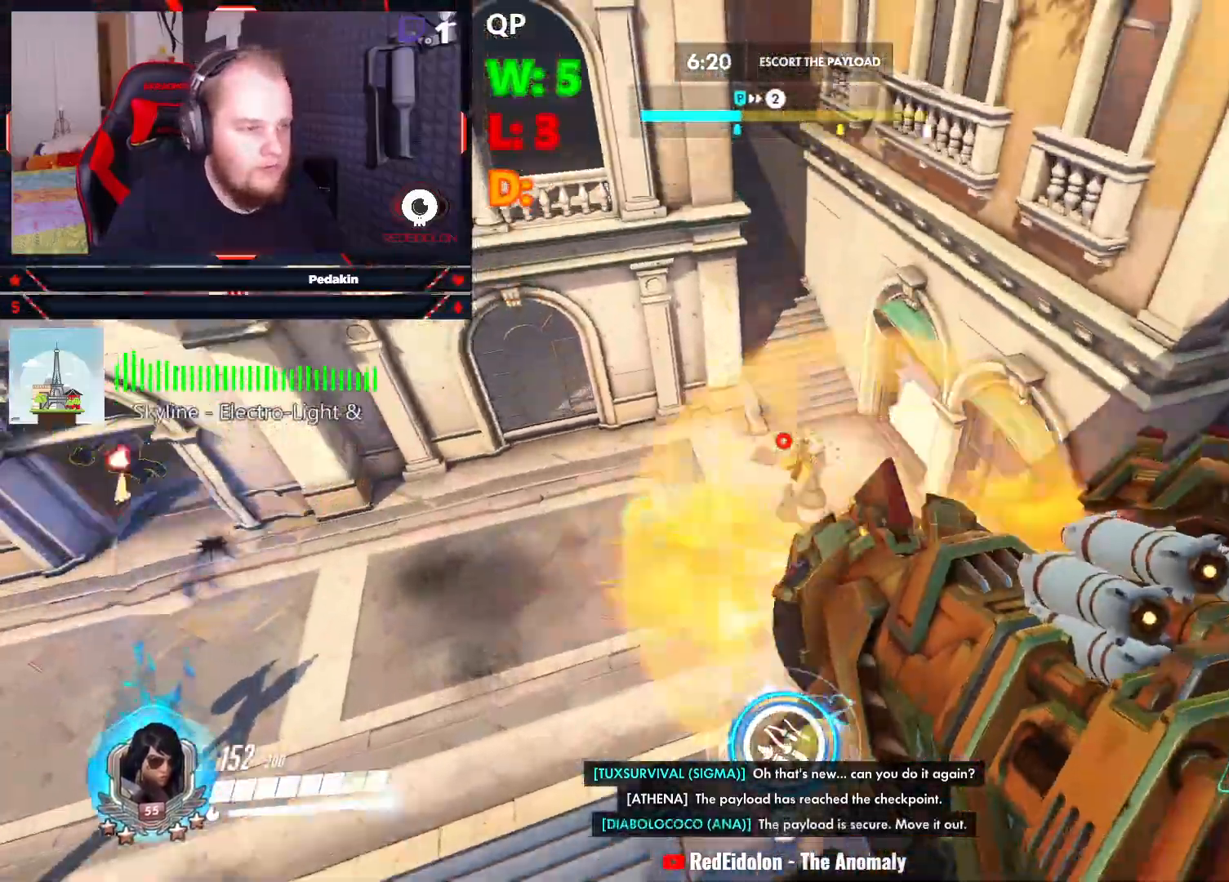
{"keys": ["w"], "mouse": [], "events": [[20, "mouse_left", "up"], [124, "mouse_left", "down"], [208, "mouse_left", "up"]]}
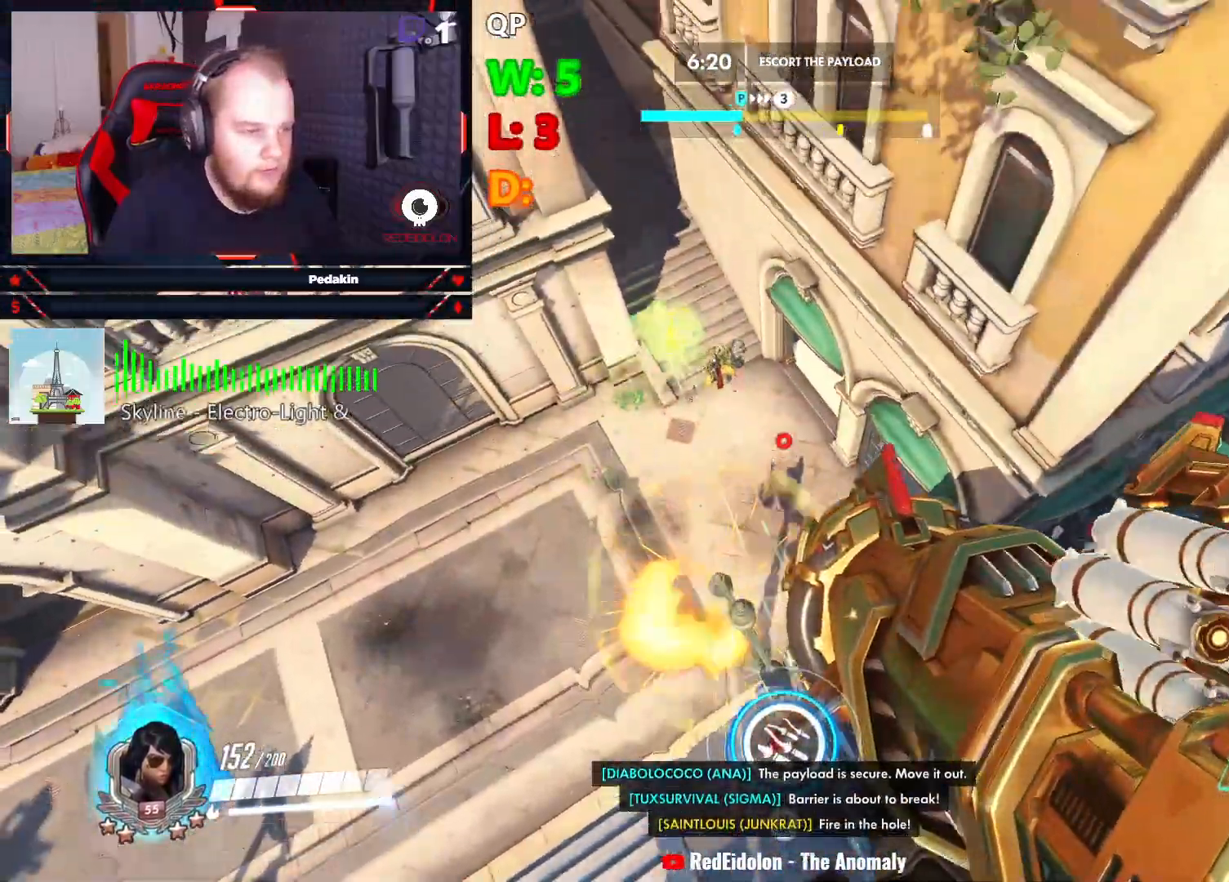
{"keys": ["space", "w"], "mouse": ["left"], "events": [[270, "mouse_left", "down"], [374, "mouse_left", "up"], [374, "space", "down"], [479, "mouse_left", "down"]]}
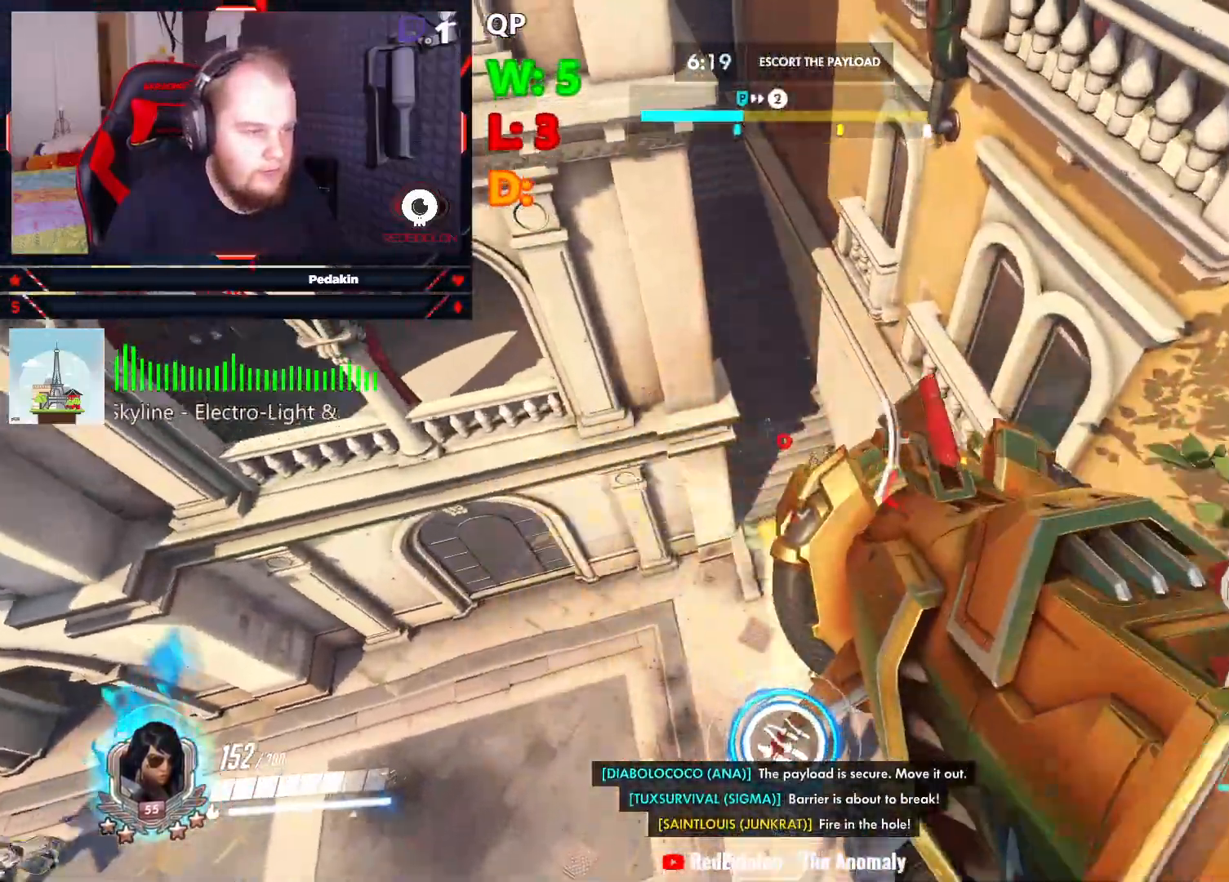
{"keys": ["w"], "mouse": [], "events": [[62, "mouse_left", "up"], [291, "space", "up"]]}
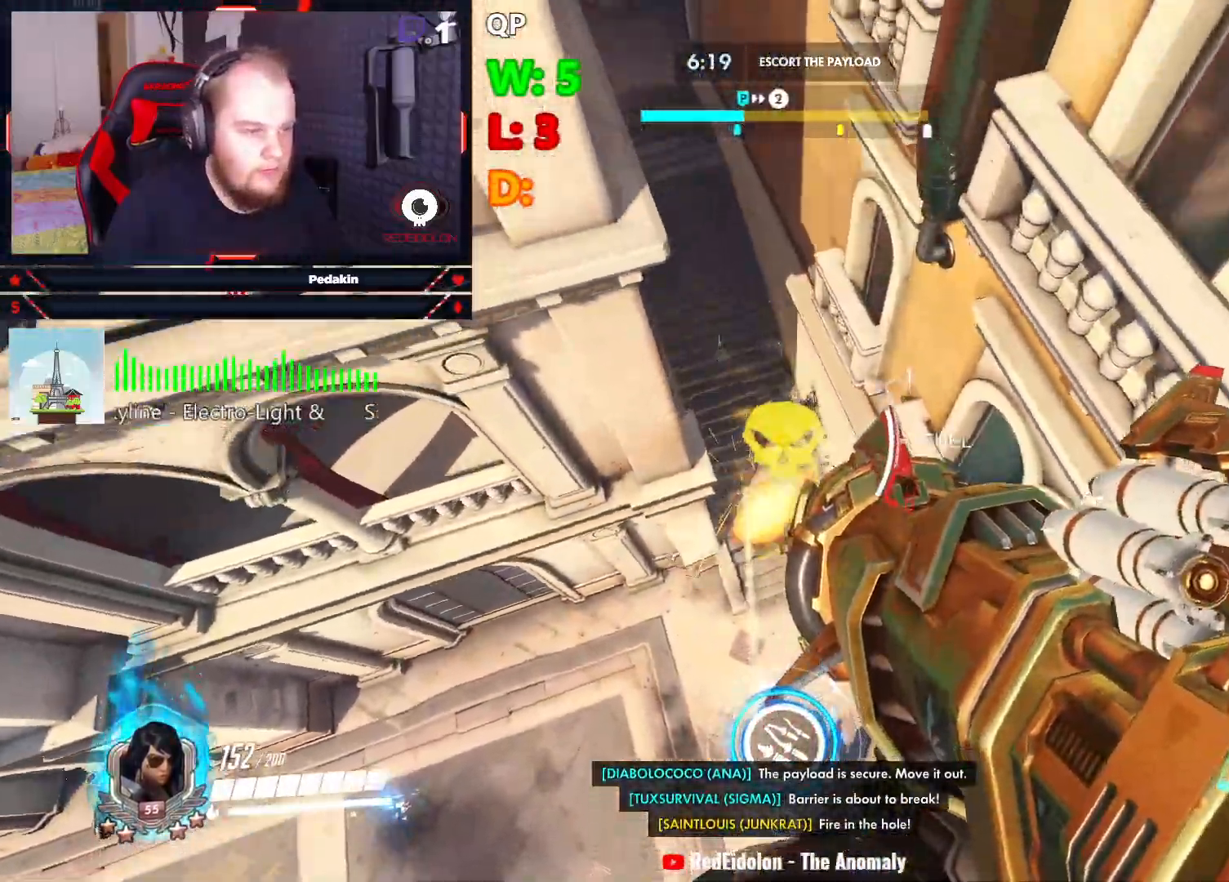
{"keys": ["a", "r", "w"], "mouse": [], "events": [[270, "space", "down"], [354, "space", "up"], [416, "r", "down"], [458, "a", "down"]]}
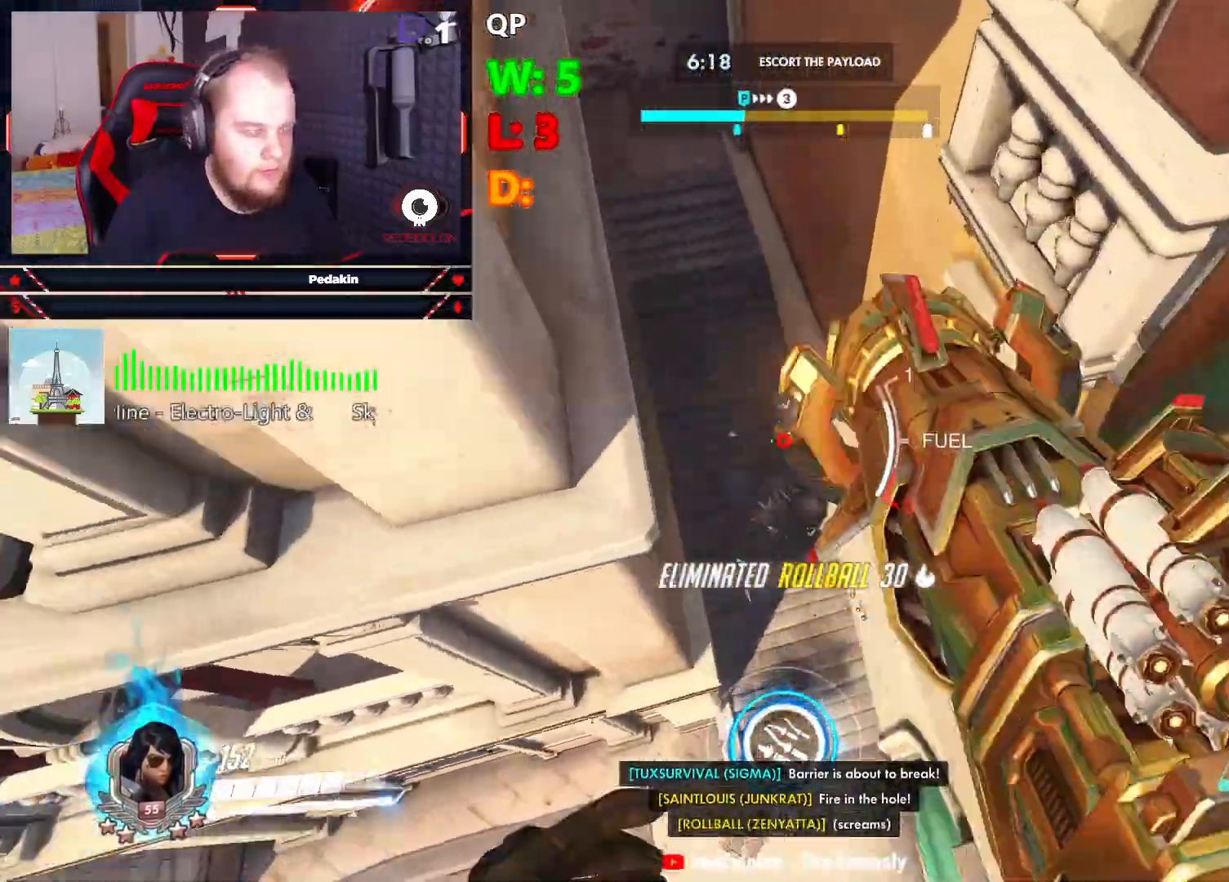
{"keys": ["w"], "mouse": [], "events": [[41, "r", "up"], [41, "space", "down"], [41, "w", "up"], [374, "a", "up"], [374, "space", "up"], [374, "w", "down"]]}
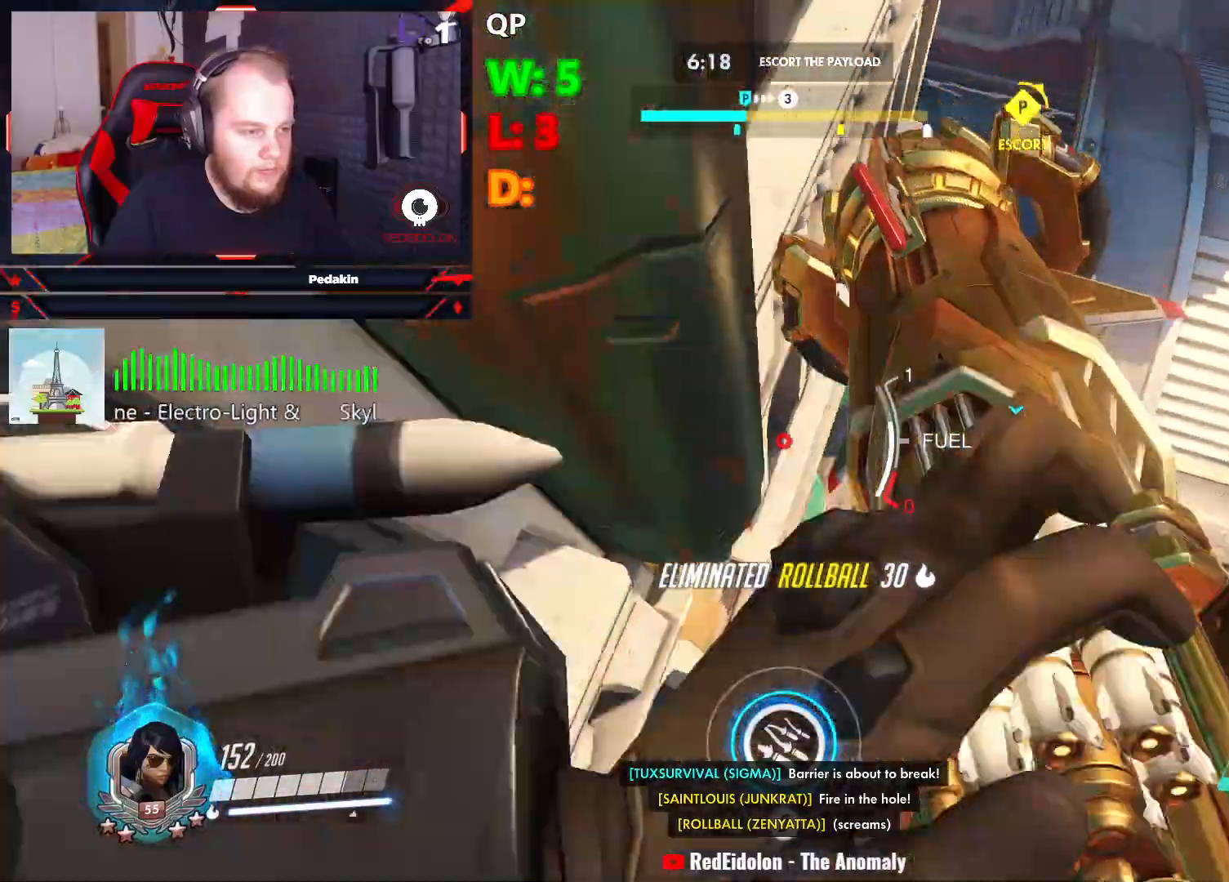
{"keys": ["d", "space", "w"], "mouse": [], "events": [[291, "d", "down"], [354, "space", "down"]]}
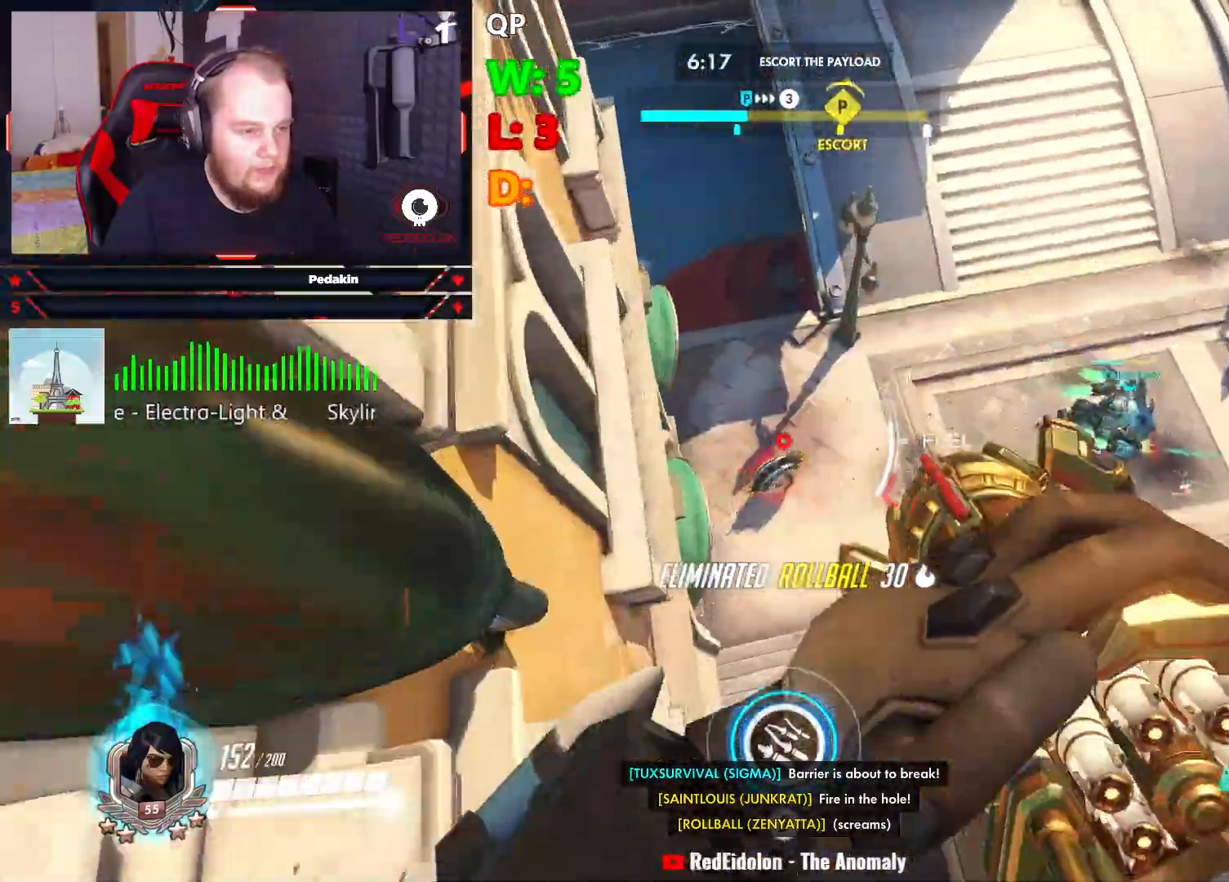
{"keys": ["w"], "mouse": [], "events": [[416, "d", "up"], [458, "space", "up"]]}
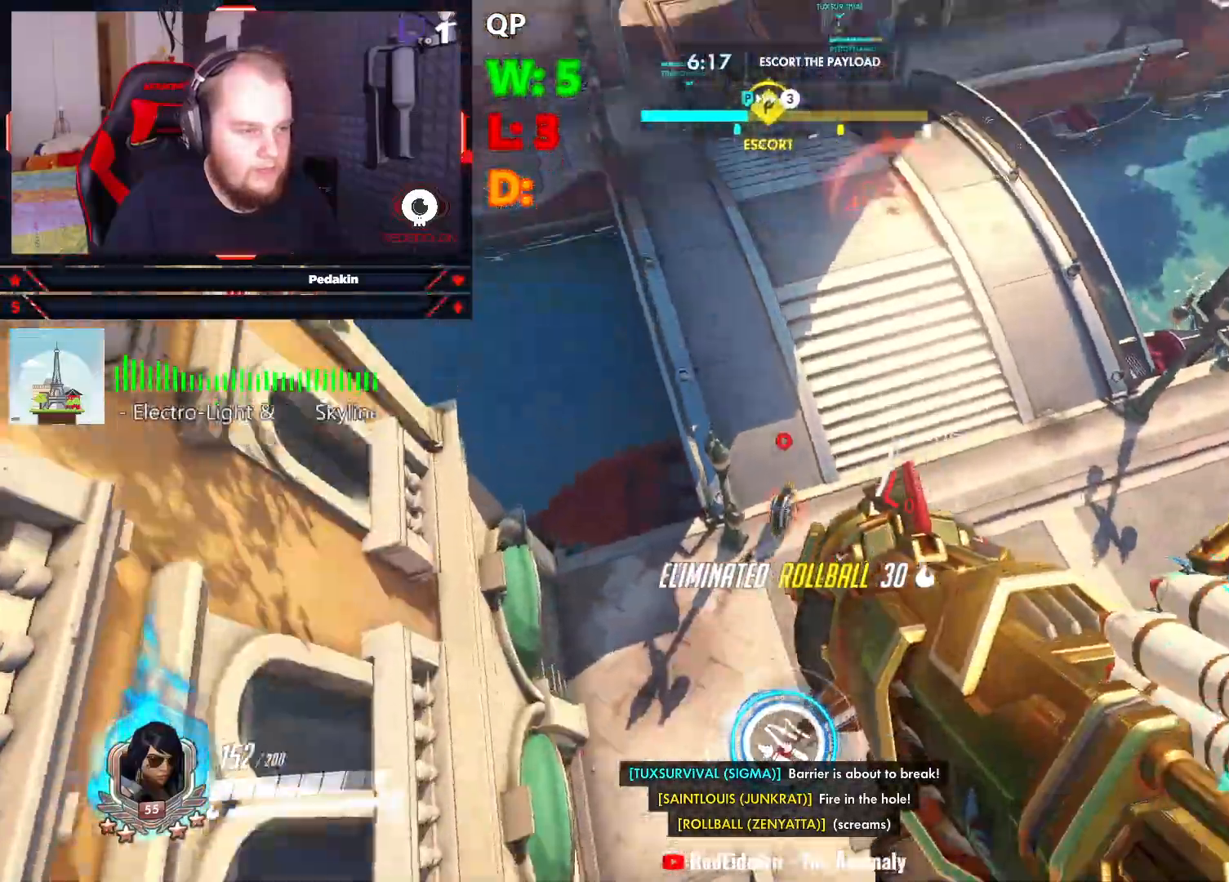
{"keys": ["w"], "mouse": [], "events": [[41, "space", "down"], [83, "mouse_left", "down"], [187, "mouse_left", "up"], [229, "mouse_left", "down"], [333, "mouse_left", "up"], [374, "space", "up"]]}
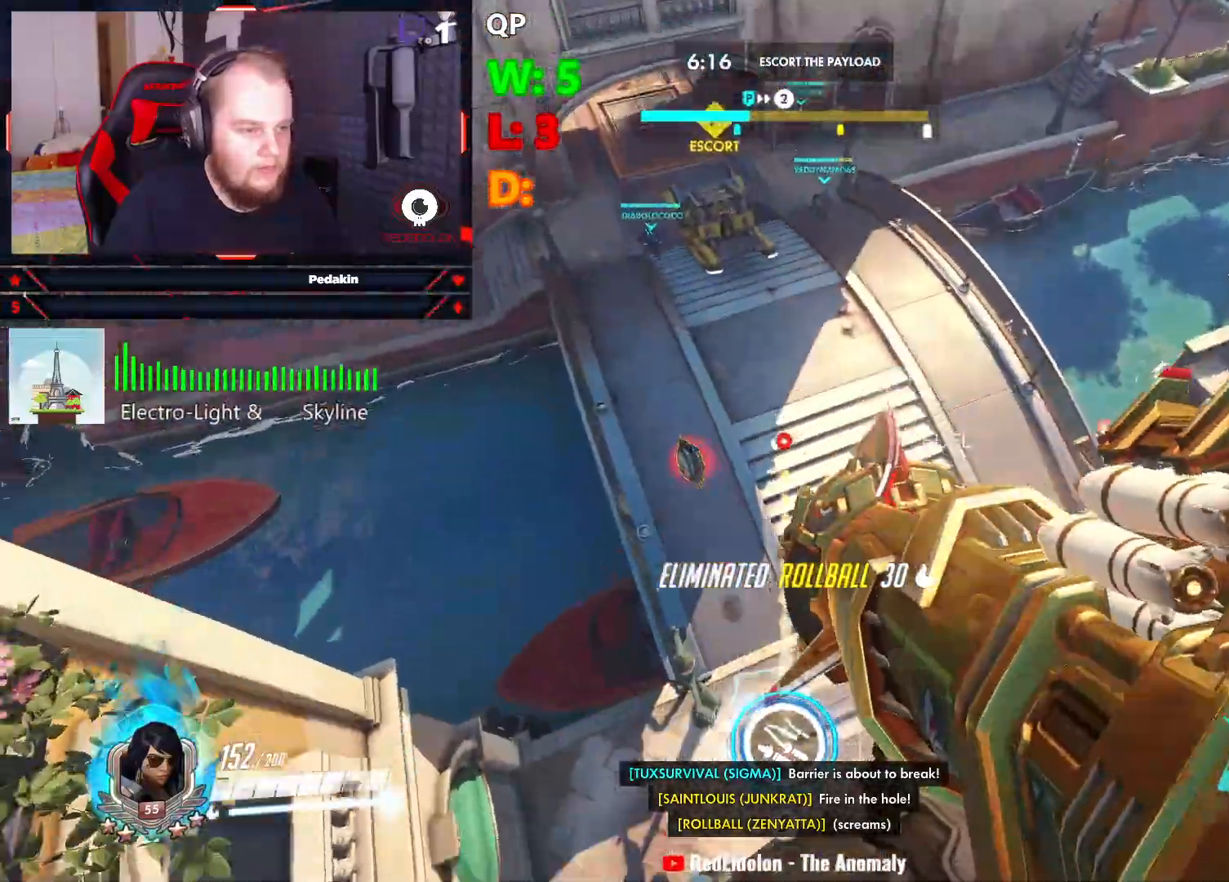
{"keys": ["space", "w"], "mouse": ["left"], "events": [[354, "space", "down"], [437, "mouse_left", "down"]]}
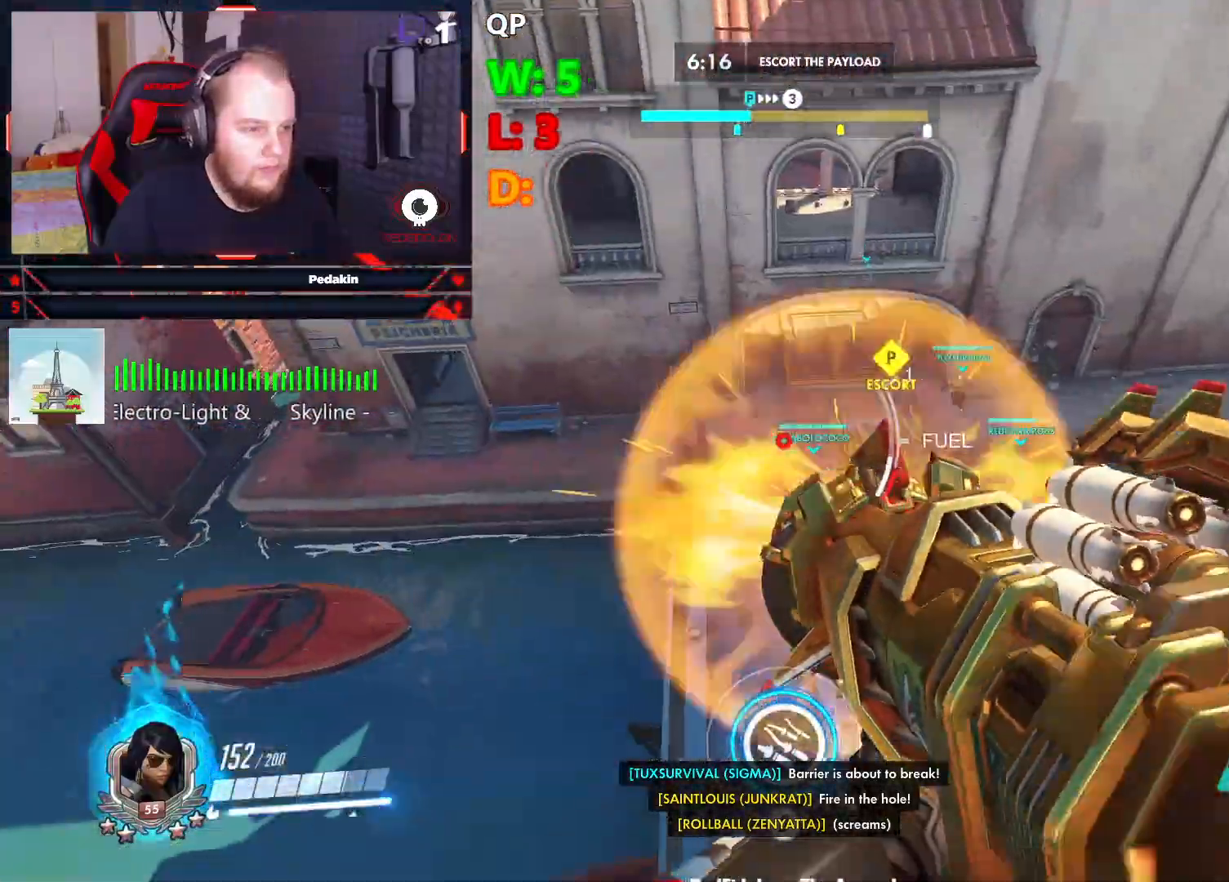
{"keys": ["w"], "mouse": [], "events": [[41, "mouse_left", "up"], [124, "mouse_left", "down"], [166, "mouse_left", "up"], [229, "space", "up"]]}
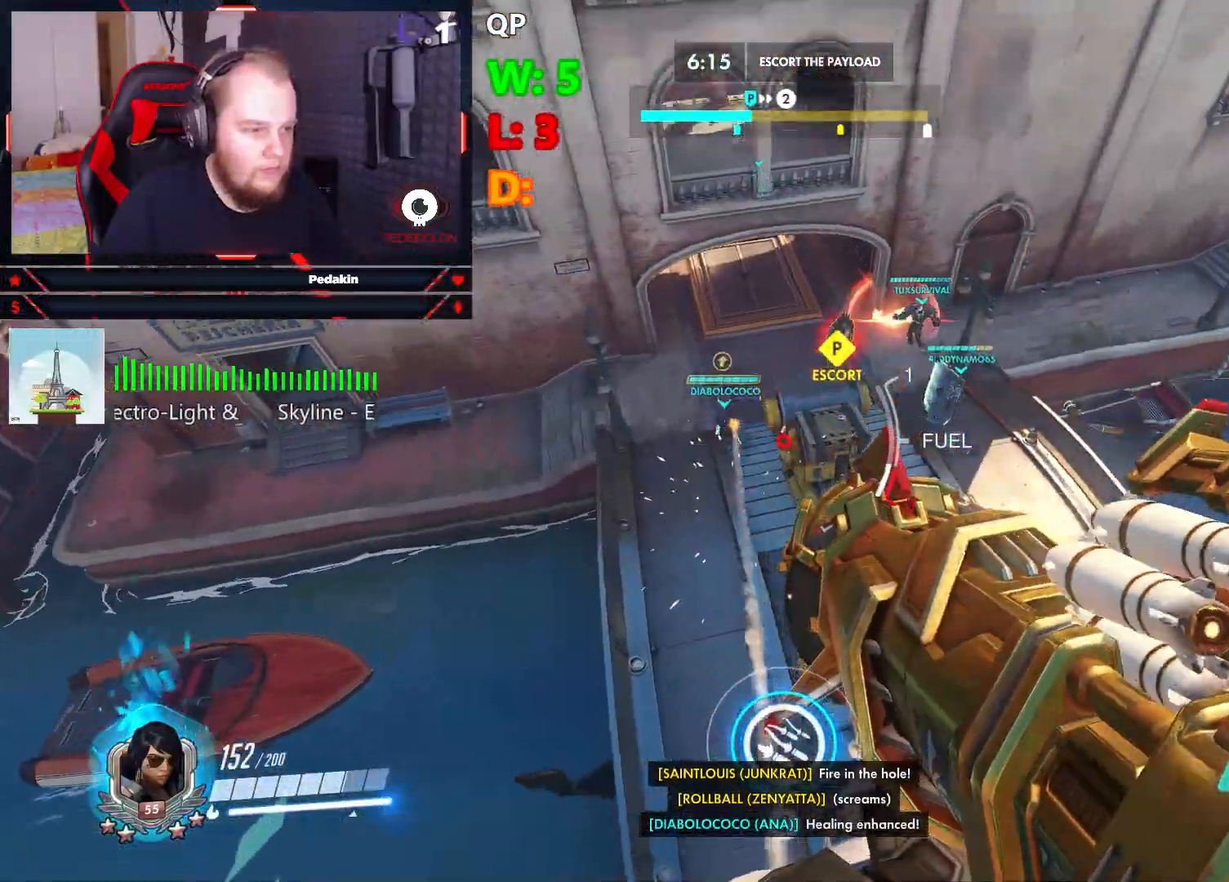
{"keys": ["a", "space", "w"], "mouse": [], "events": [[416, "a", "down"], [416, "space", "down"]]}
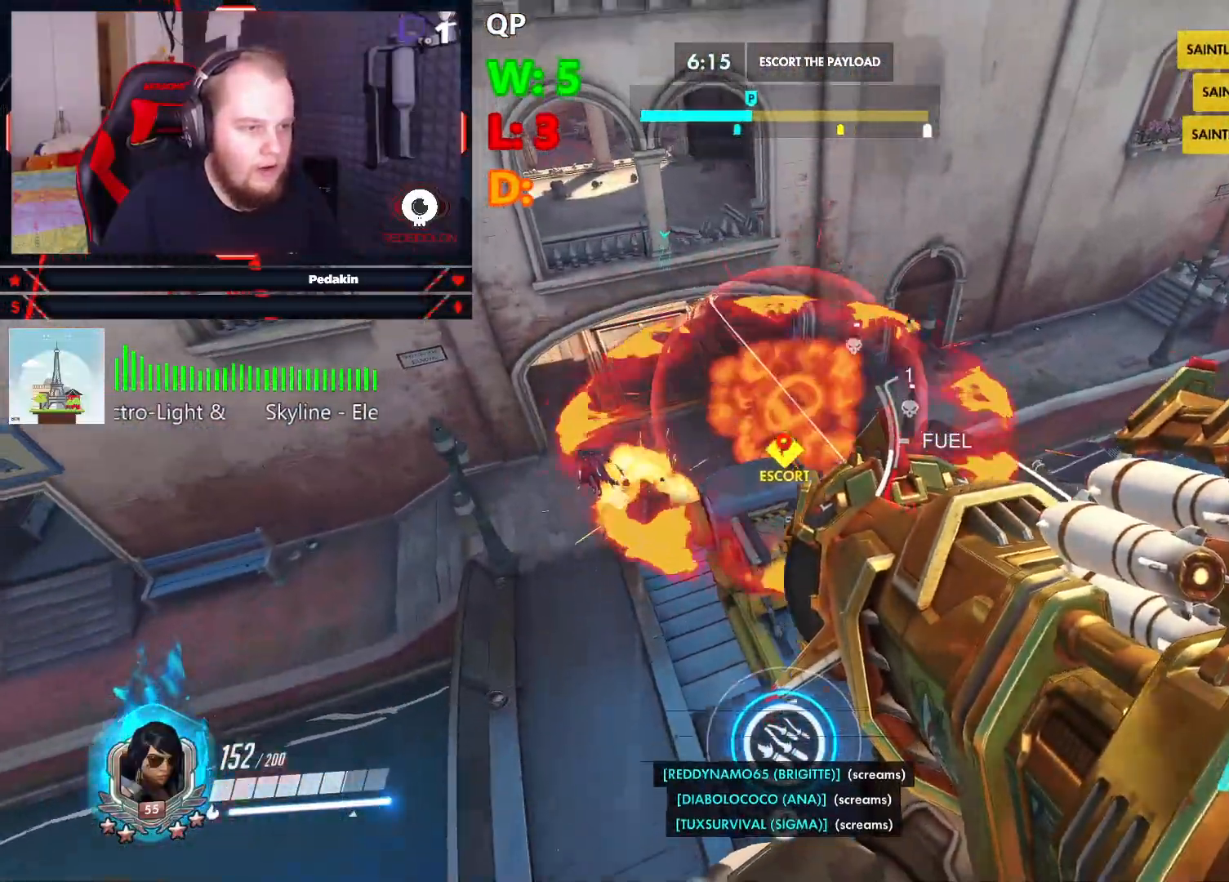
{"keys": ["a", "w"], "mouse": [], "events": [[291, "r", "down"], [437, "r", "up"], [437, "space", "up"]]}